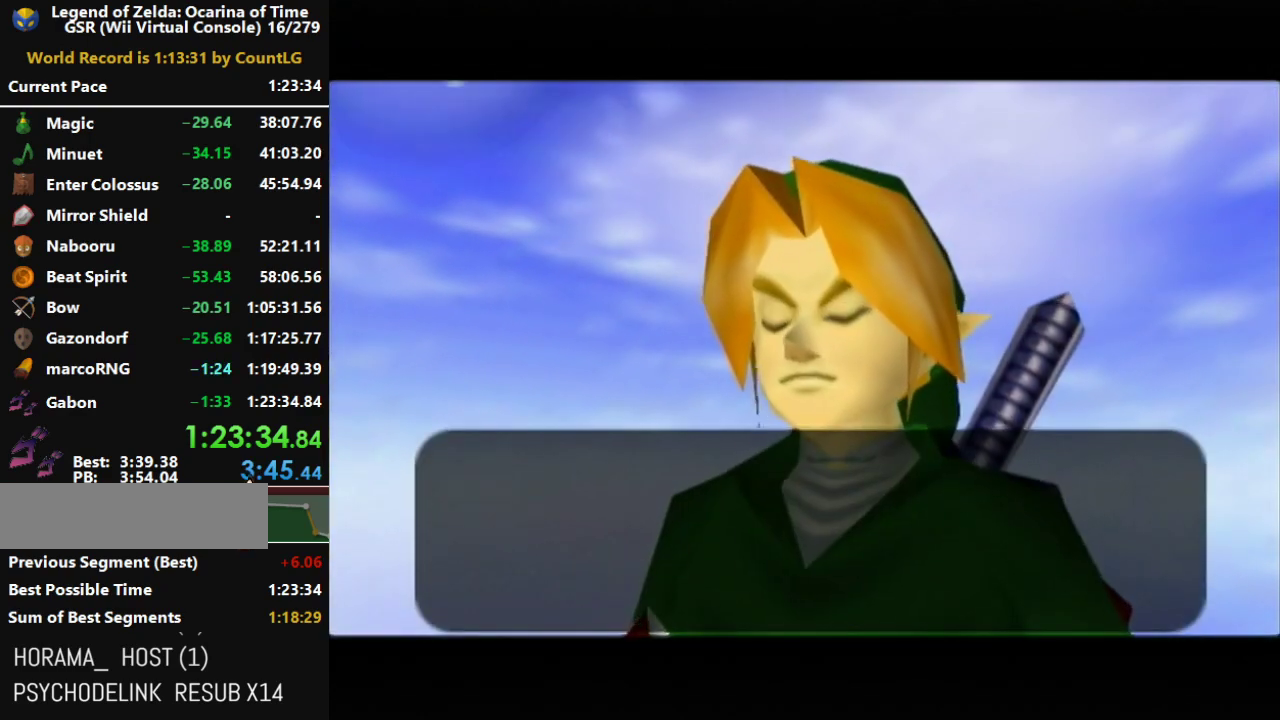
Gameplay with a controller (Nintendo layout); each line is a JSON object with the inputs held at the frame after it. "events" lists button and stick changes between this image and that frame as [ms after this image, input, new state], when the widget could be followed in between. Not read: L3 R3 left_stick right_stick.
{"buttons": ["A", "B", "X", "Z"], "events": [[50, "A", "down"], [83, "B", "down"], [133, "Z", "down"], [150, "B", "up"], [233, "B", "down"], [333, "B", "up"], [367, "A", "up"], [433, "A", "down"], [433, "B", "down"]]}
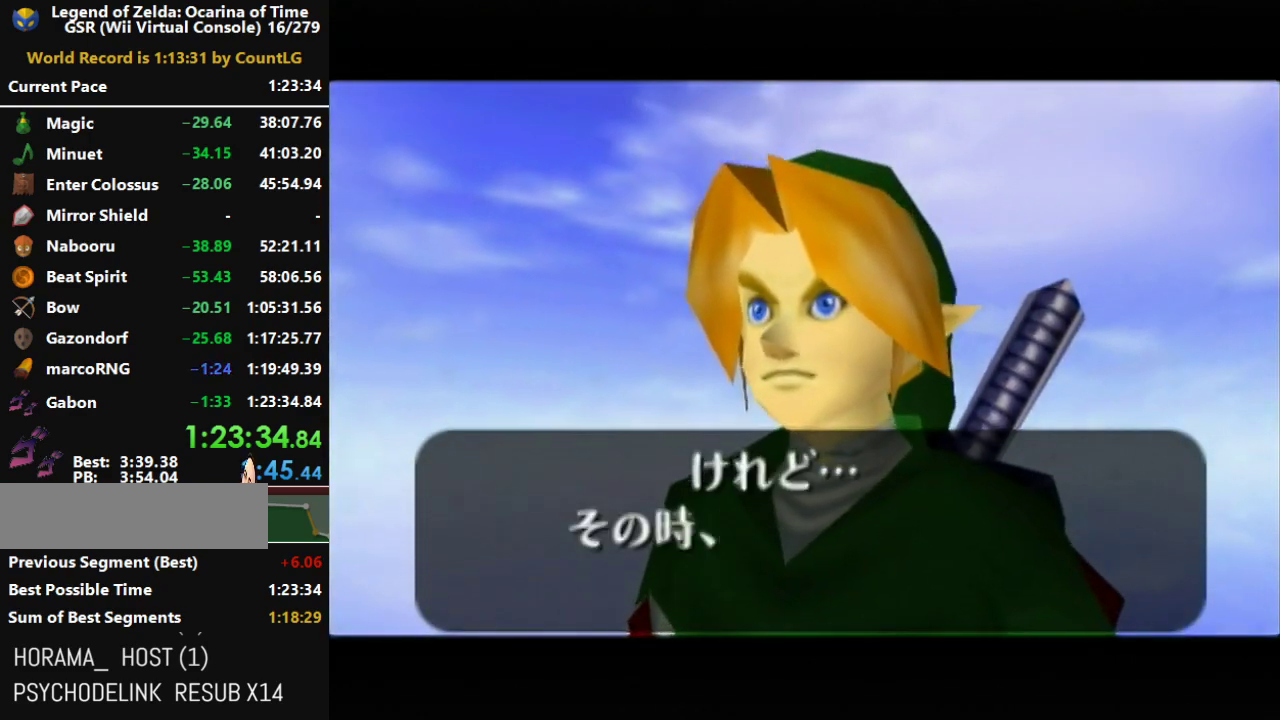
{"buttons": [], "events": [[17, "B", "up"], [50, "A", "up"], [100, "X", "up"], [117, "A", "down"], [133, "B", "down"], [200, "B", "up"], [233, "A", "up"], [333, "A", "down"], [367, "B", "down"], [417, "B", "up"], [450, "A", "up"], [483, "Z", "up"]]}
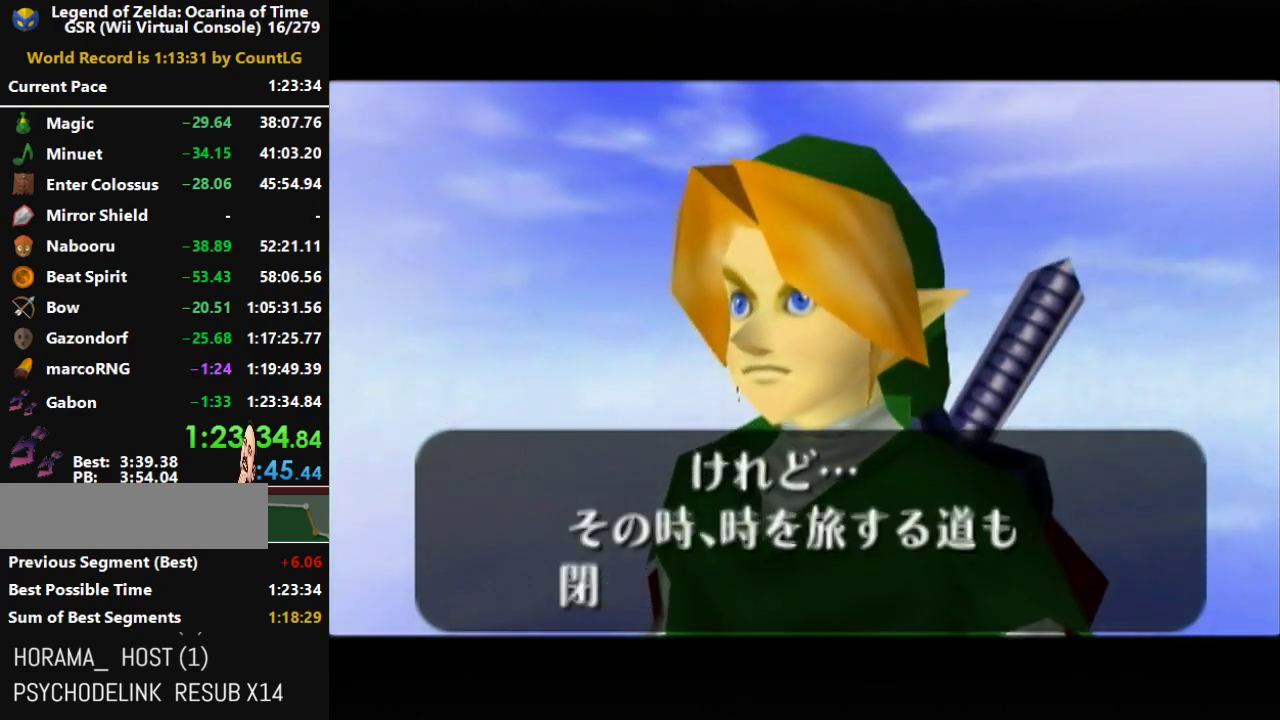
{"buttons": ["A"], "events": [[17, "A", "down"], [50, "B", "down"], [133, "B", "up"], [167, "A", "up"], [233, "A", "down"], [267, "B", "down"], [367, "B", "up"], [400, "A", "up"], [483, "A", "down"]]}
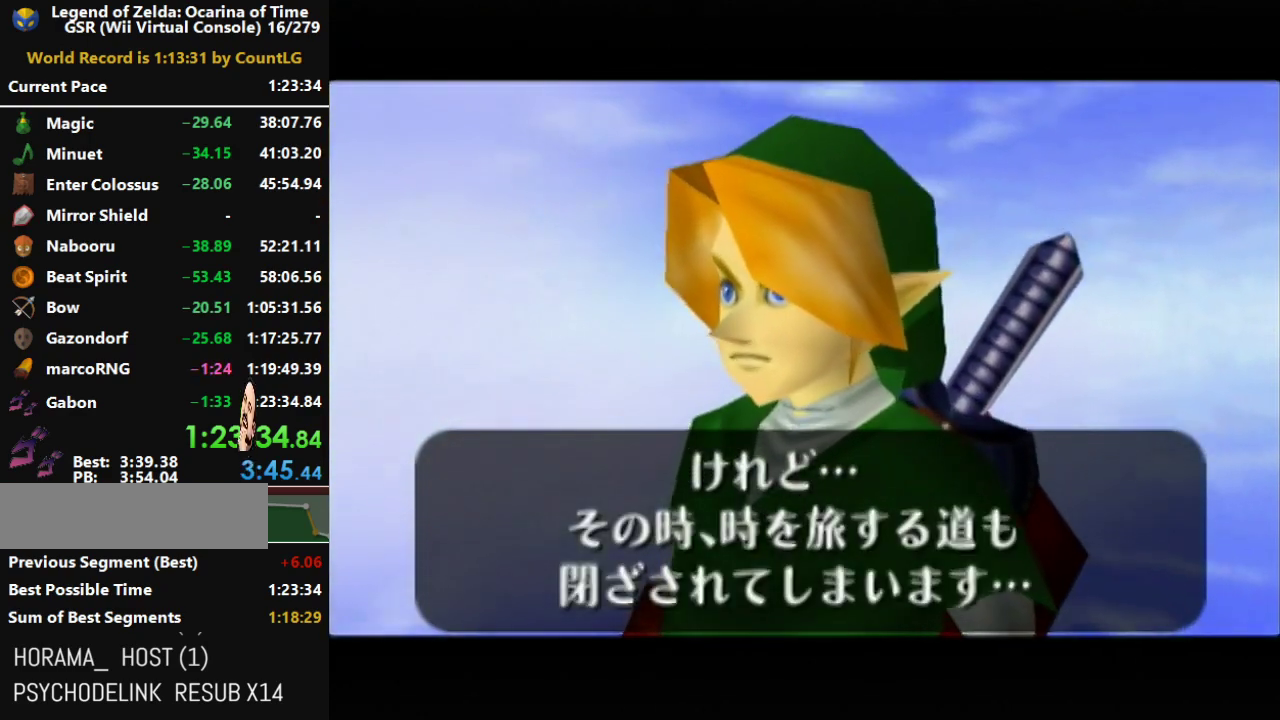
{"buttons": ["A"], "events": [[17, "B", "down"], [117, "A", "up"], [117, "B", "up"], [200, "A", "down"], [200, "B", "down"], [300, "B", "up"], [333, "A", "up"], [400, "A", "down"], [417, "B", "down"], [483, "B", "up"]]}
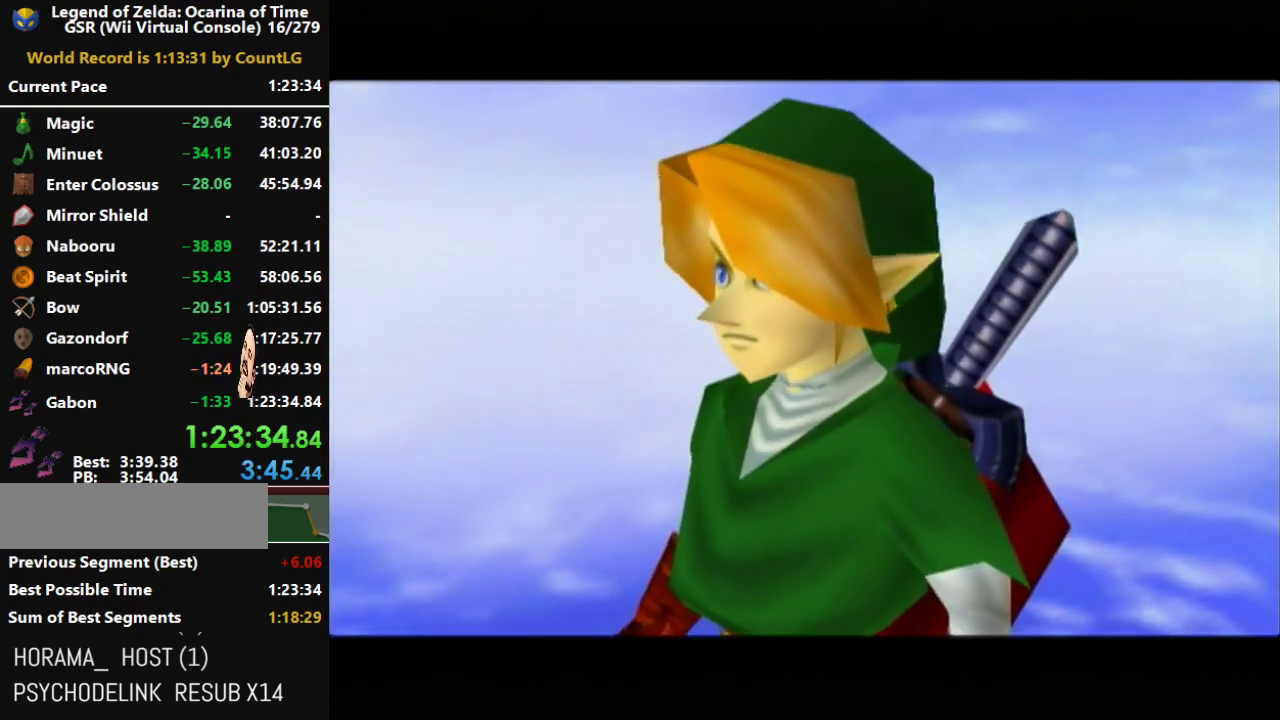
{"buttons": [], "events": [[17, "A", "up"], [117, "A", "down"], [117, "B", "down"], [200, "B", "up"], [233, "A", "up"], [333, "A", "down"], [450, "A", "up"]]}
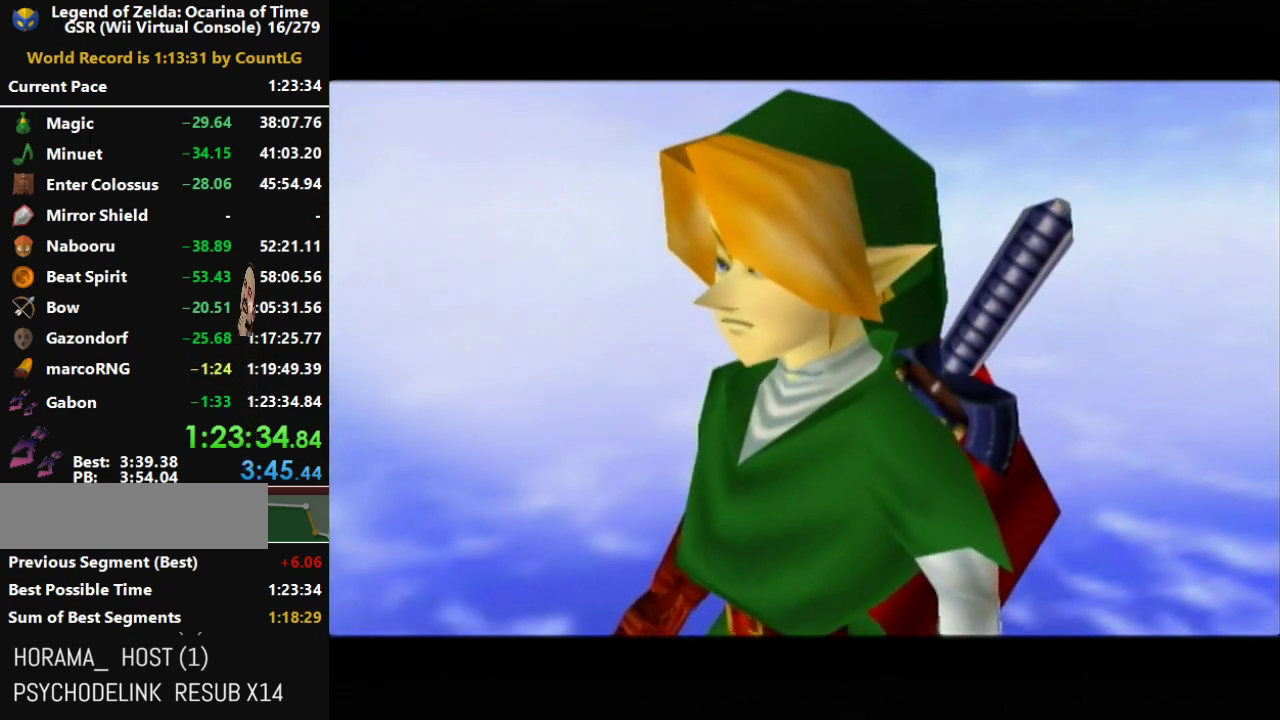
{"buttons": ["A", "B"], "events": [[50, "A", "down"], [83, "B", "down"], [150, "A", "up"], [150, "B", "up"], [233, "A", "down"], [267, "B", "down"], [333, "B", "up"], [367, "A", "up"], [450, "A", "down"], [483, "B", "down"]]}
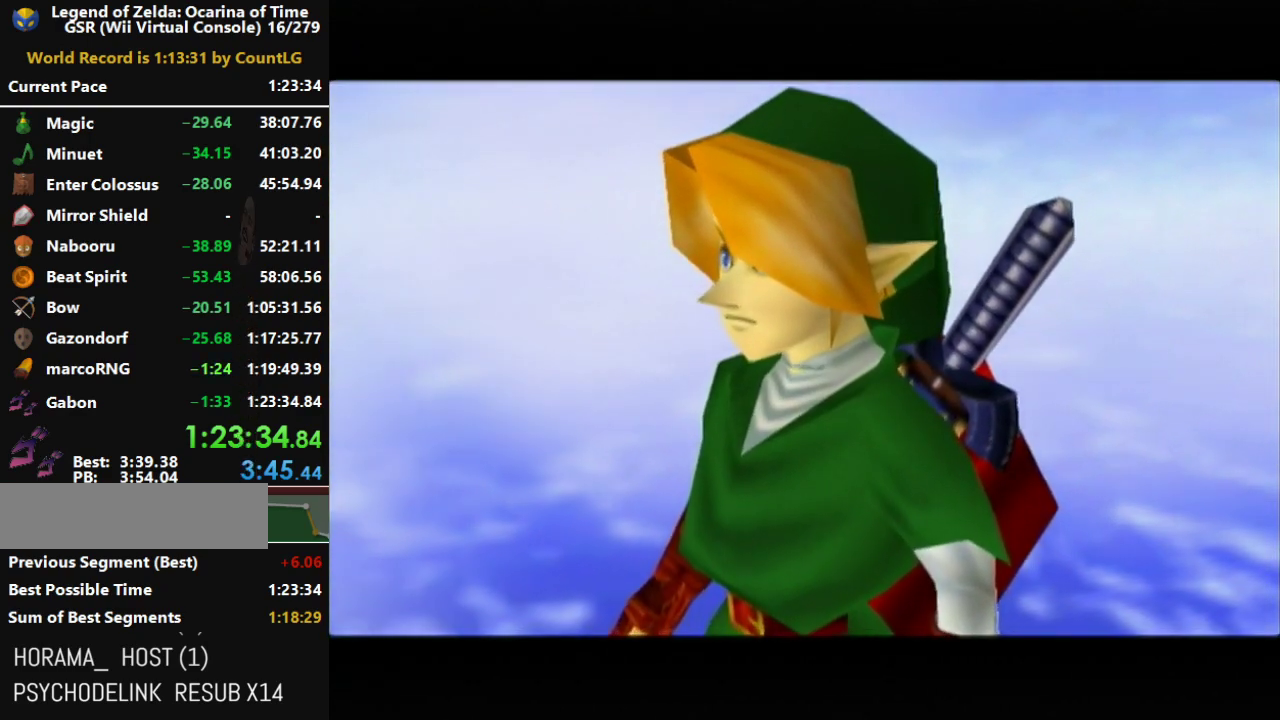
{"buttons": ["A"], "events": [[17, "B", "up"], [83, "A", "up"], [150, "A", "down"], [200, "B", "down"], [233, "B", "up"], [333, "A", "up"], [400, "A", "down"], [433, "B", "down"], [483, "B", "up"]]}
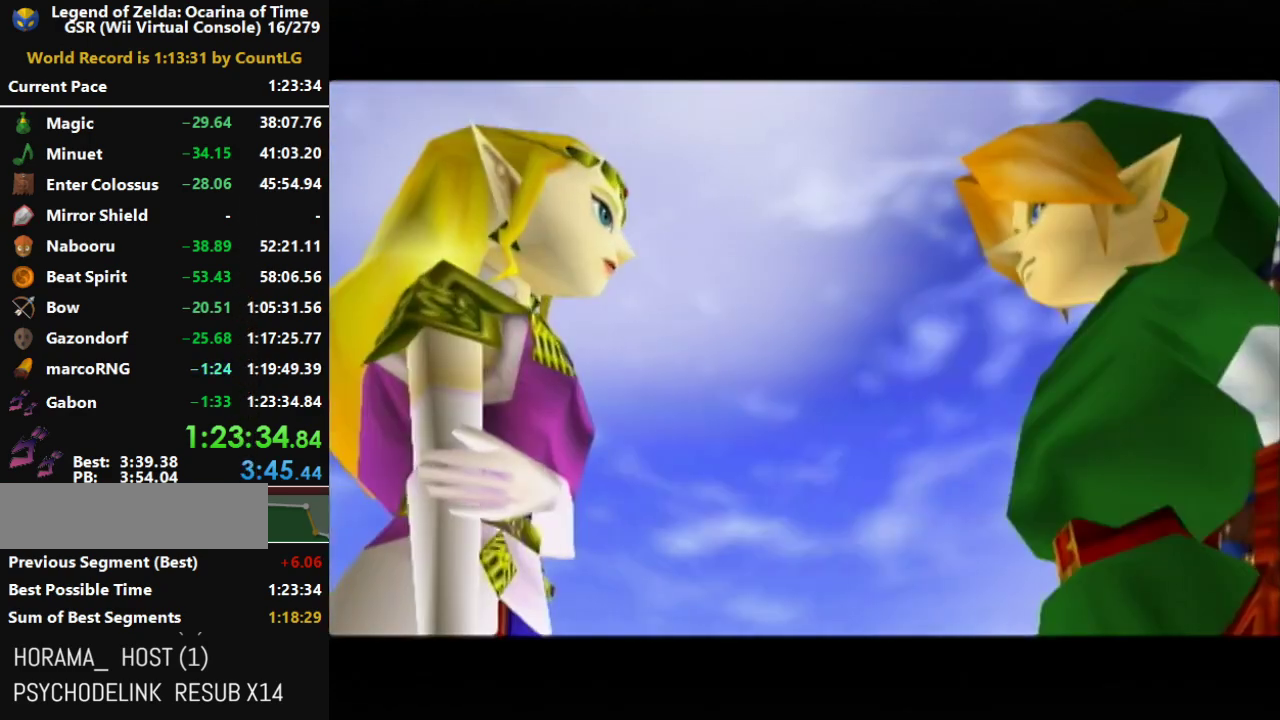
{"buttons": ["A"], "events": [[17, "A", "up"], [150, "A", "down"], [167, "B", "down"], [233, "B", "up"], [267, "A", "up"], [367, "A", "down"]]}
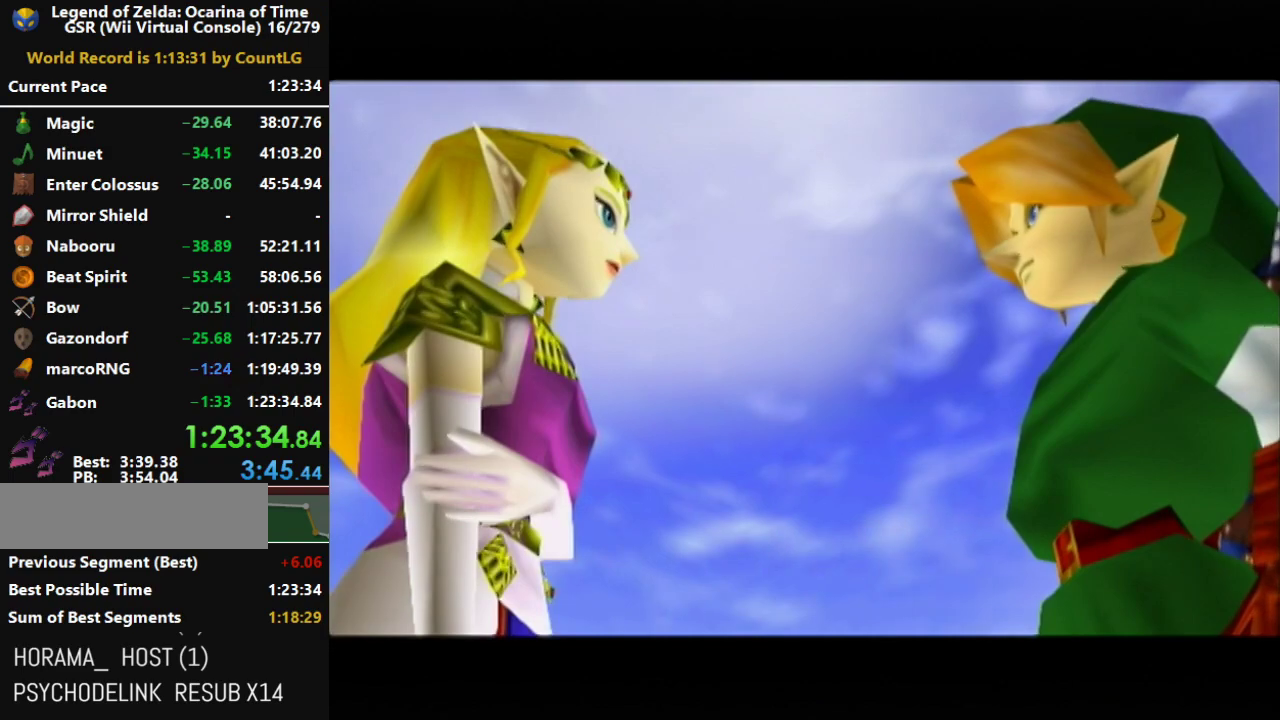
{"buttons": [], "events": [[17, "A", "up"], [83, "A", "down"], [117, "B", "down"], [200, "B", "up"], [450, "A", "up"]]}
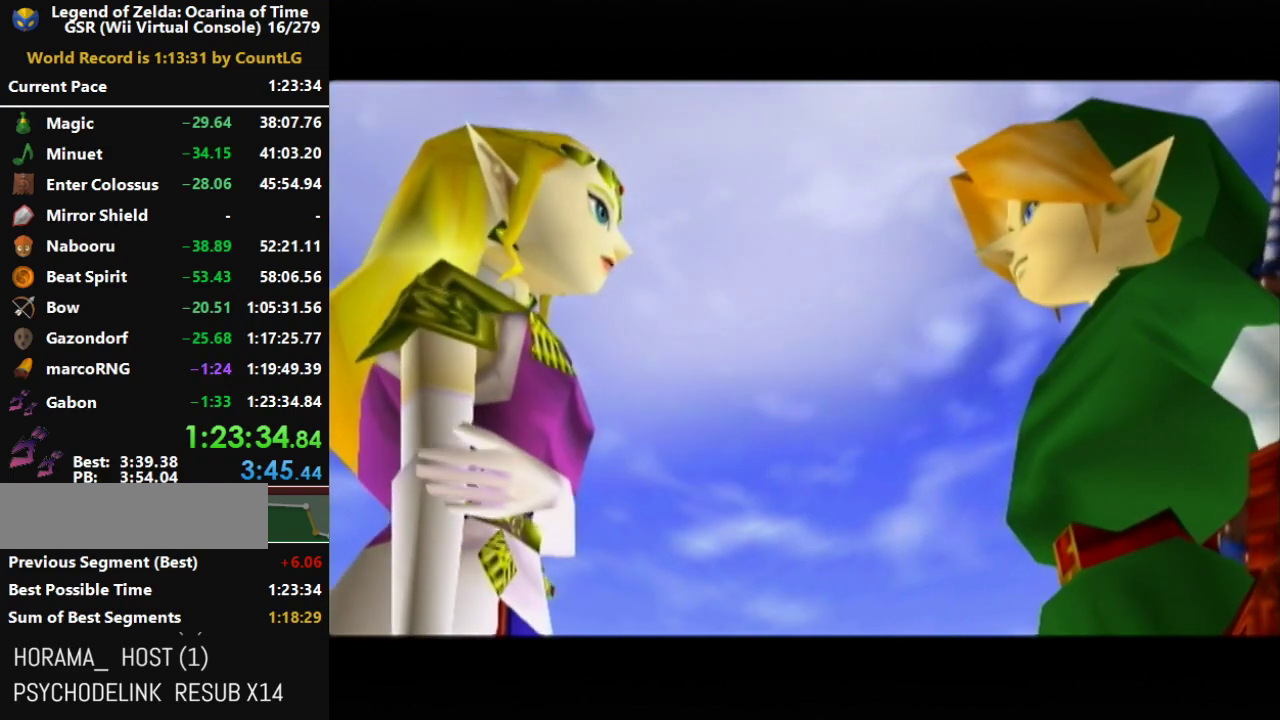
{"buttons": ["A", "B"], "events": [[17, "A", "down"], [17, "B", "down"], [83, "B", "up"], [150, "A", "up"], [200, "A", "down"], [200, "B", "down"], [300, "B", "up"], [333, "A", "up"], [417, "A", "down"], [417, "B", "down"]]}
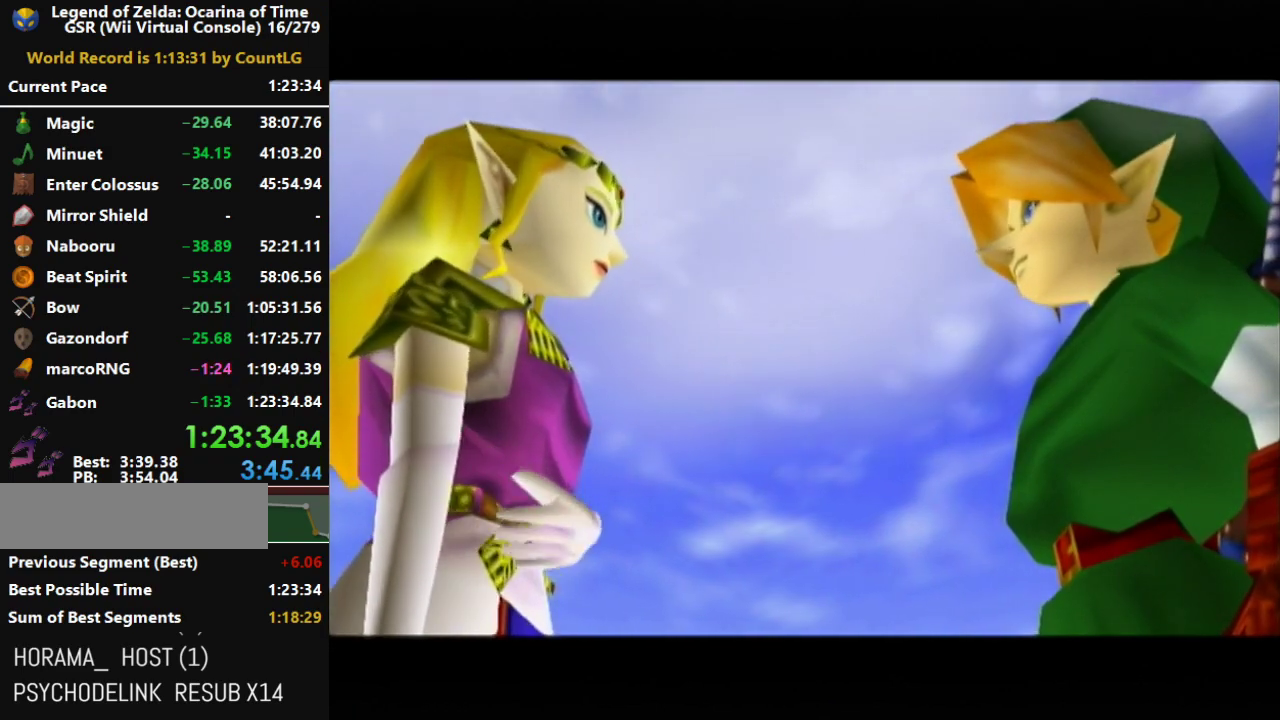
{"buttons": [], "events": [[17, "A", "up"], [17, "B", "up"], [117, "A", "down"], [150, "B", "down"], [200, "A", "up"], [200, "B", "up"], [300, "A", "down"], [300, "B", "down"], [417, "A", "up"], [417, "B", "up"]]}
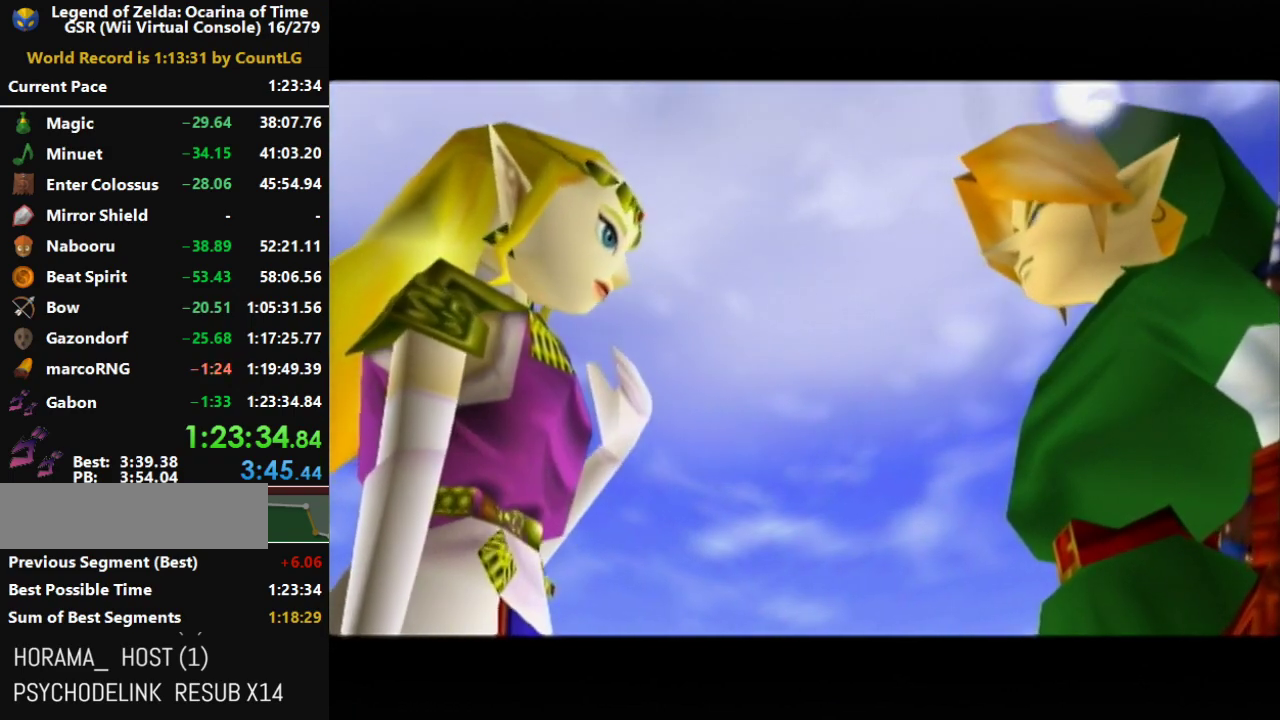
{"buttons": ["A", "B"], "events": [[17, "A", "down"], [17, "B", "down"], [83, "B", "up"], [117, "A", "up"], [233, "A", "down"], [233, "B", "down"], [300, "A", "up"], [300, "B", "up"], [417, "A", "down"], [417, "B", "down"]]}
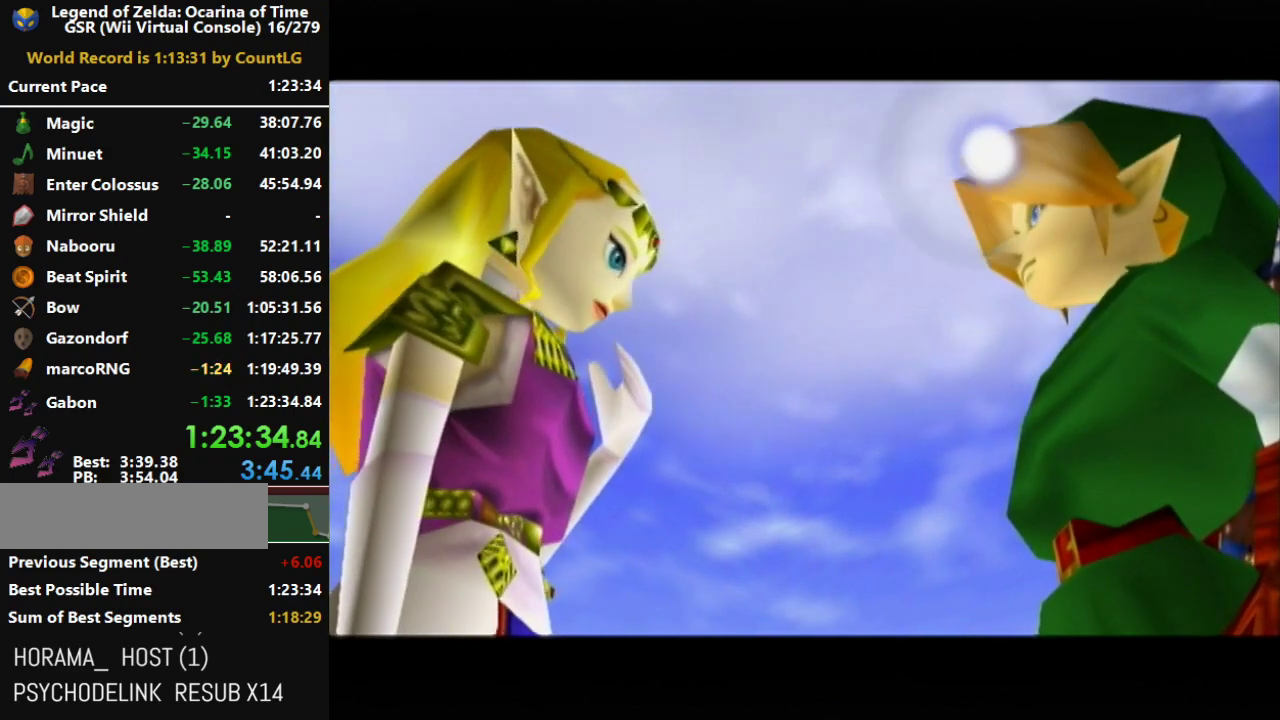
{"buttons": [], "events": [[17, "A", "up"], [17, "B", "up"], [117, "A", "down"], [133, "B", "down"], [233, "A", "up"], [233, "B", "up"], [367, "A", "down"], [367, "B", "down"], [483, "A", "up"], [483, "B", "up"]]}
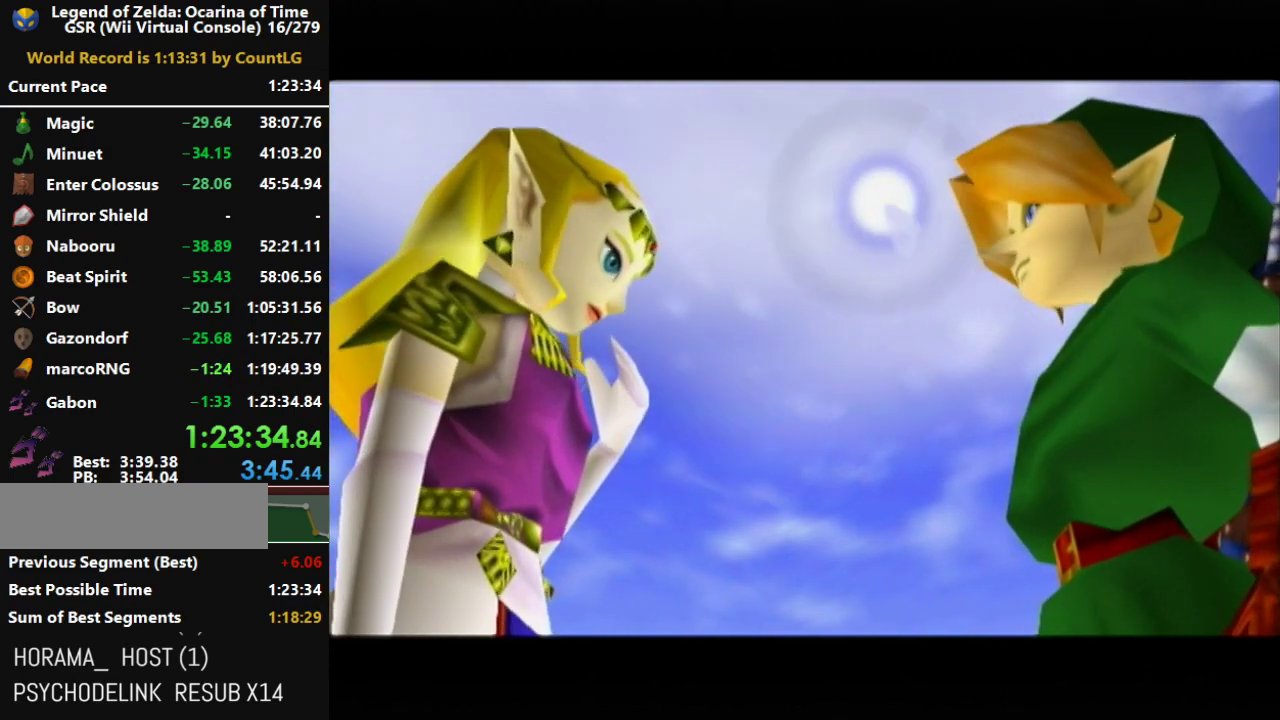
{"buttons": [], "events": [[83, "A", "down"], [83, "B", "down"], [133, "B", "up"], [167, "A", "up"], [300, "A", "down"], [300, "B", "down"], [400, "B", "up"], [433, "A", "up"]]}
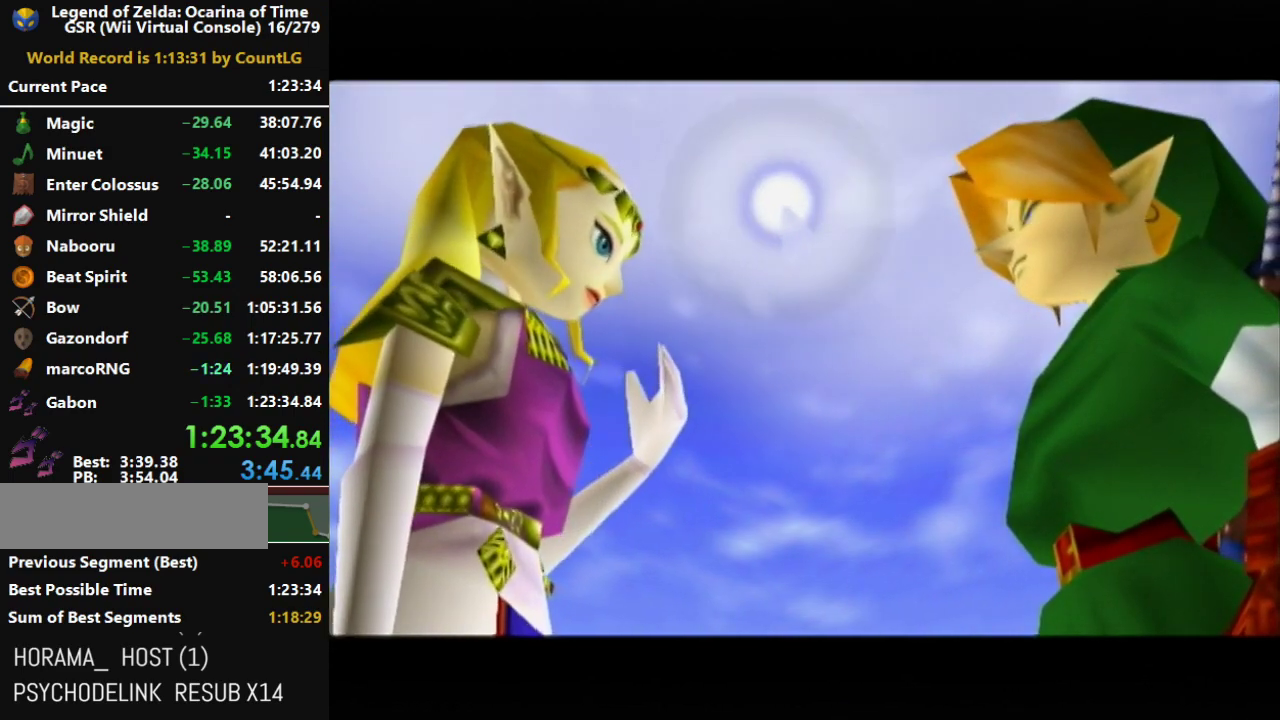
{"buttons": ["A", "B"], "events": [[17, "A", "down"], [50, "B", "down"], [150, "A", "up"], [150, "B", "up"], [233, "A", "down"], [267, "B", "down"], [333, "B", "up"], [367, "A", "up"], [450, "A", "down"], [483, "B", "down"]]}
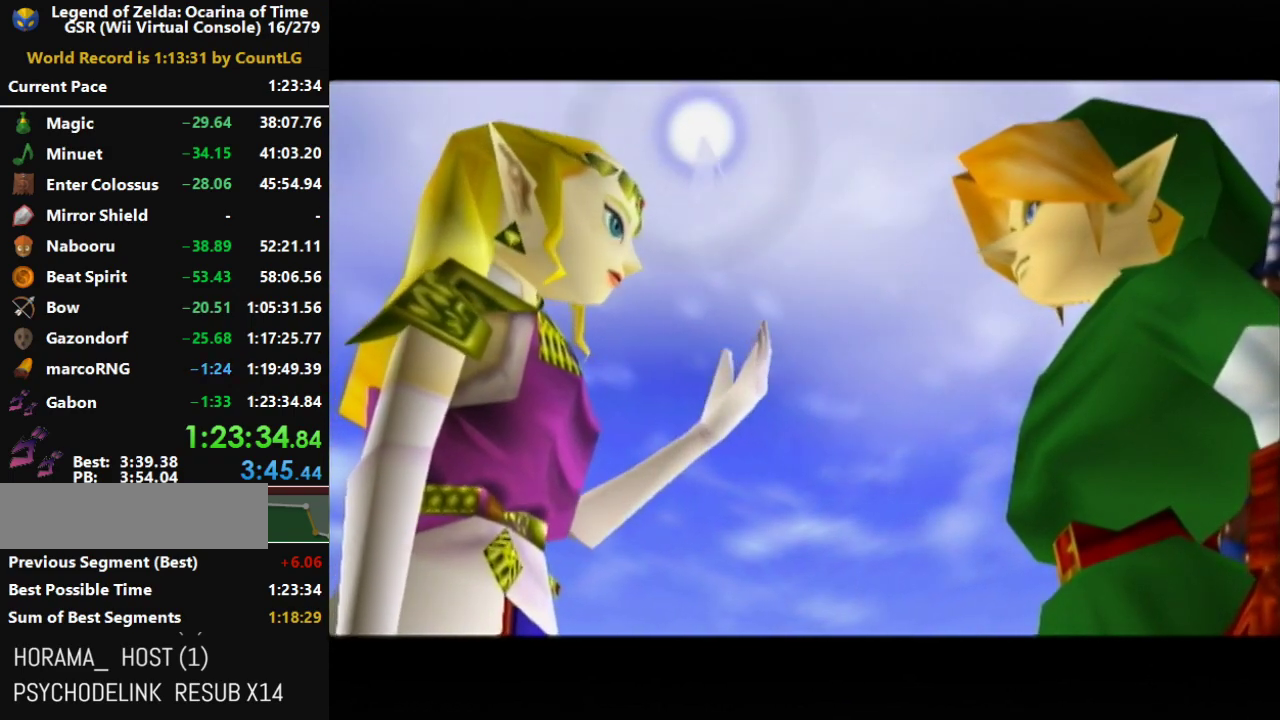
{"buttons": ["A"], "events": [[50, "B", "up"], [83, "A", "up"], [167, "A", "down"], [233, "B", "down"], [300, "B", "up"], [333, "A", "up"], [383, "A", "down"], [417, "B", "down"], [483, "B", "up"]]}
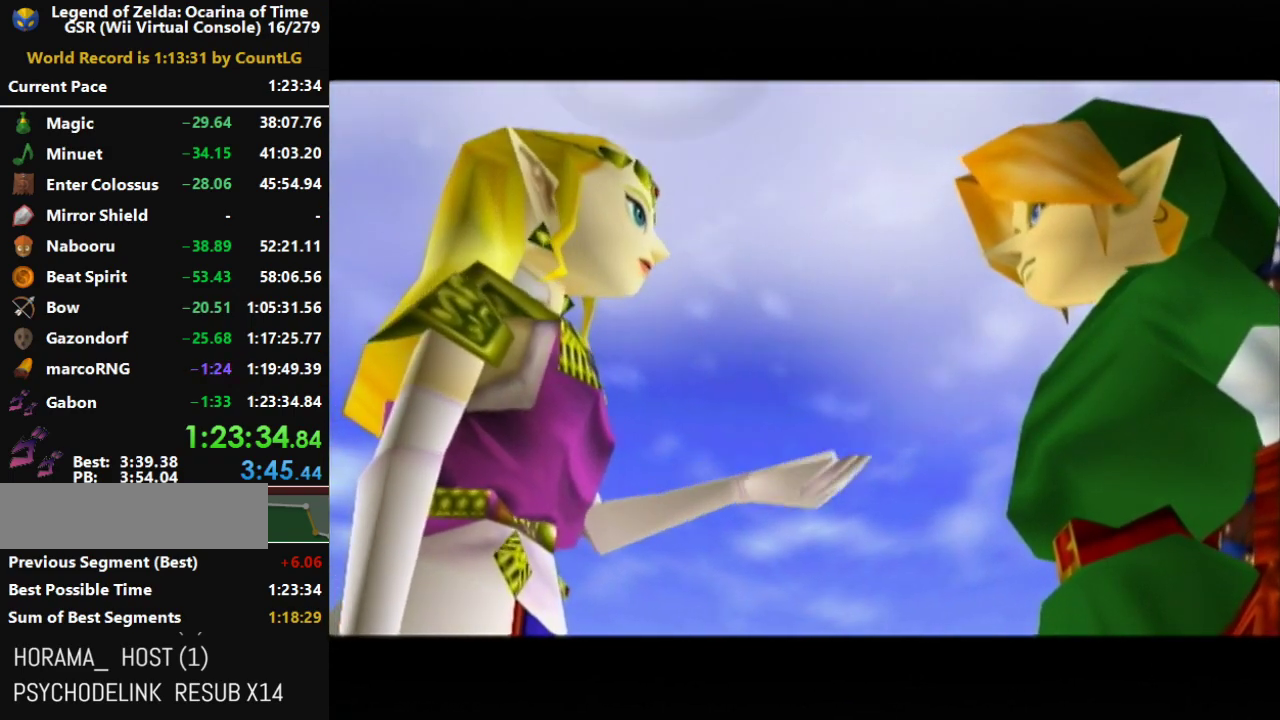
{"buttons": [], "events": [[17, "A", "up"], [117, "A", "down"], [117, "B", "down"], [183, "B", "up"], [200, "A", "up"], [300, "A", "down"], [333, "B", "down"], [400, "B", "up"], [450, "A", "up"]]}
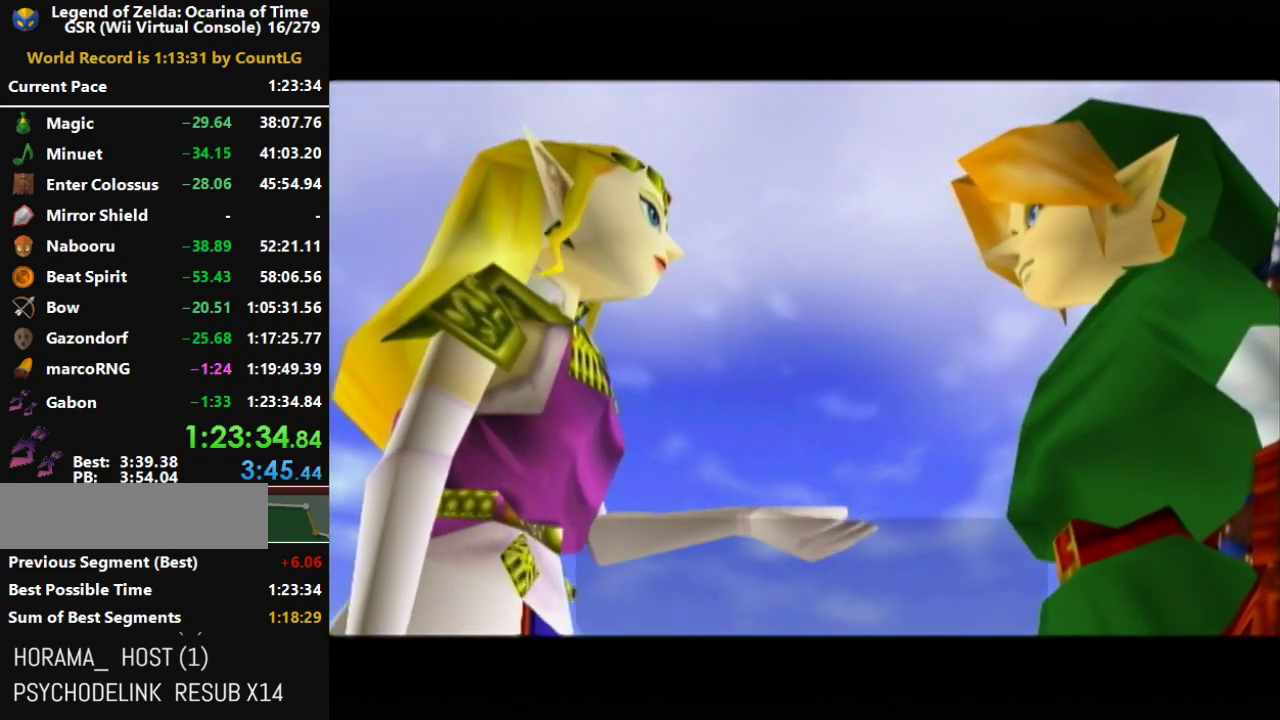
{"buttons": ["A", "B"], "events": [[17, "A", "down"], [50, "B", "down"], [117, "B", "up"], [150, "A", "up"], [267, "A", "down"], [267, "B", "down"], [333, "B", "up"], [367, "A", "up"], [450, "A", "down"], [483, "B", "down"]]}
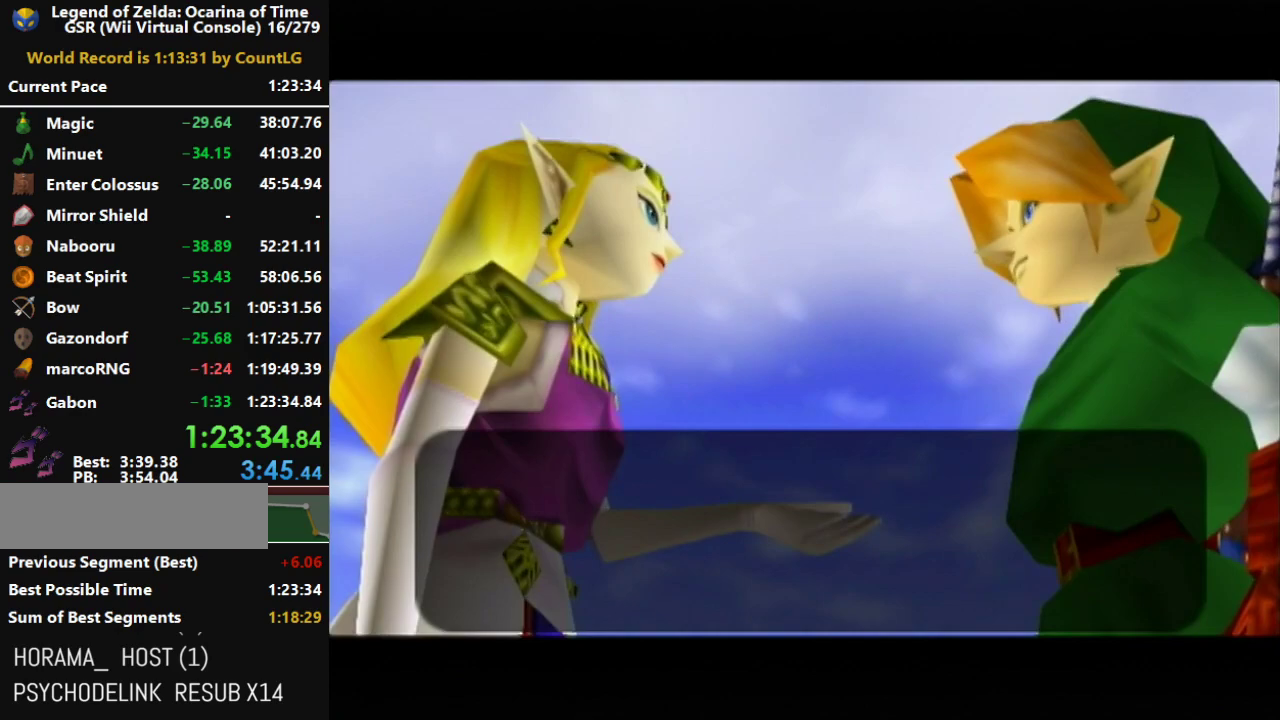
{"buttons": [], "events": [[50, "A", "up"], [50, "B", "up"], [150, "A", "down"], [150, "B", "down"], [233, "B", "up"], [267, "A", "up"], [333, "A", "down"], [483, "A", "up"]]}
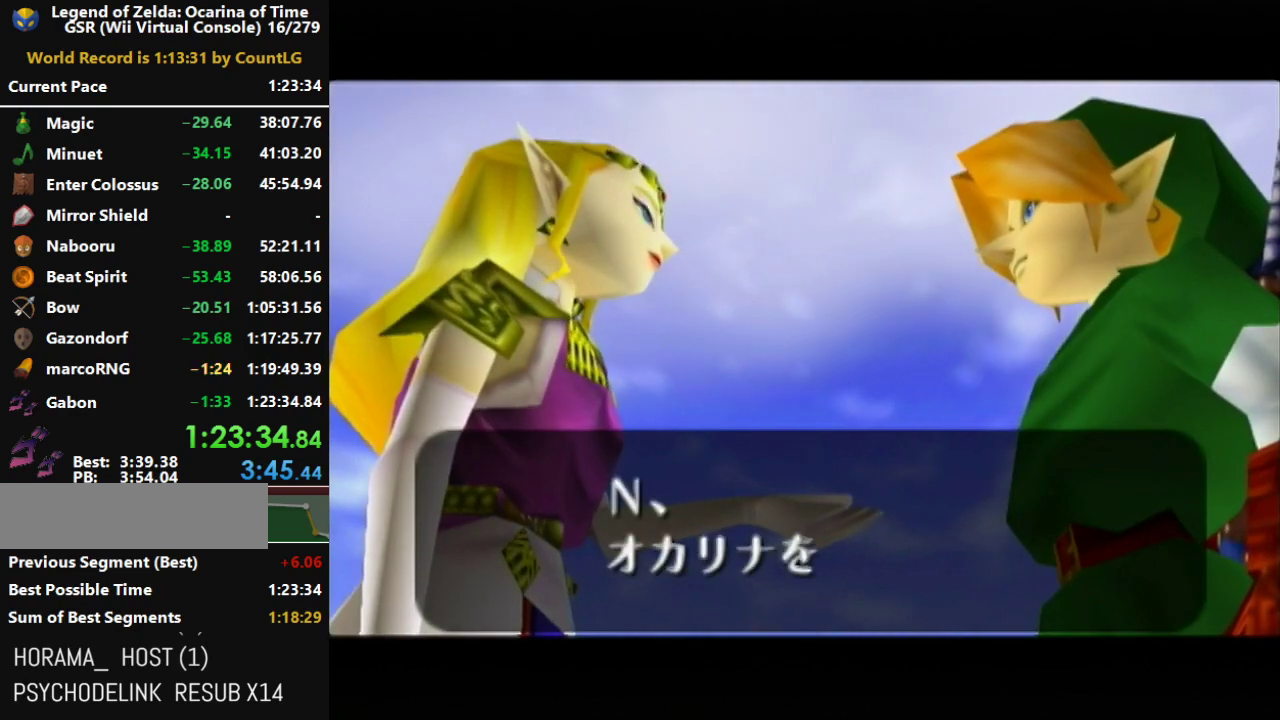
{"buttons": ["A", "B"], "events": [[50, "A", "down"], [83, "B", "down"], [133, "B", "up"], [167, "A", "up"], [233, "A", "down"], [267, "B", "down"], [367, "A", "up"], [367, "B", "up"], [450, "A", "down"], [483, "B", "down"]]}
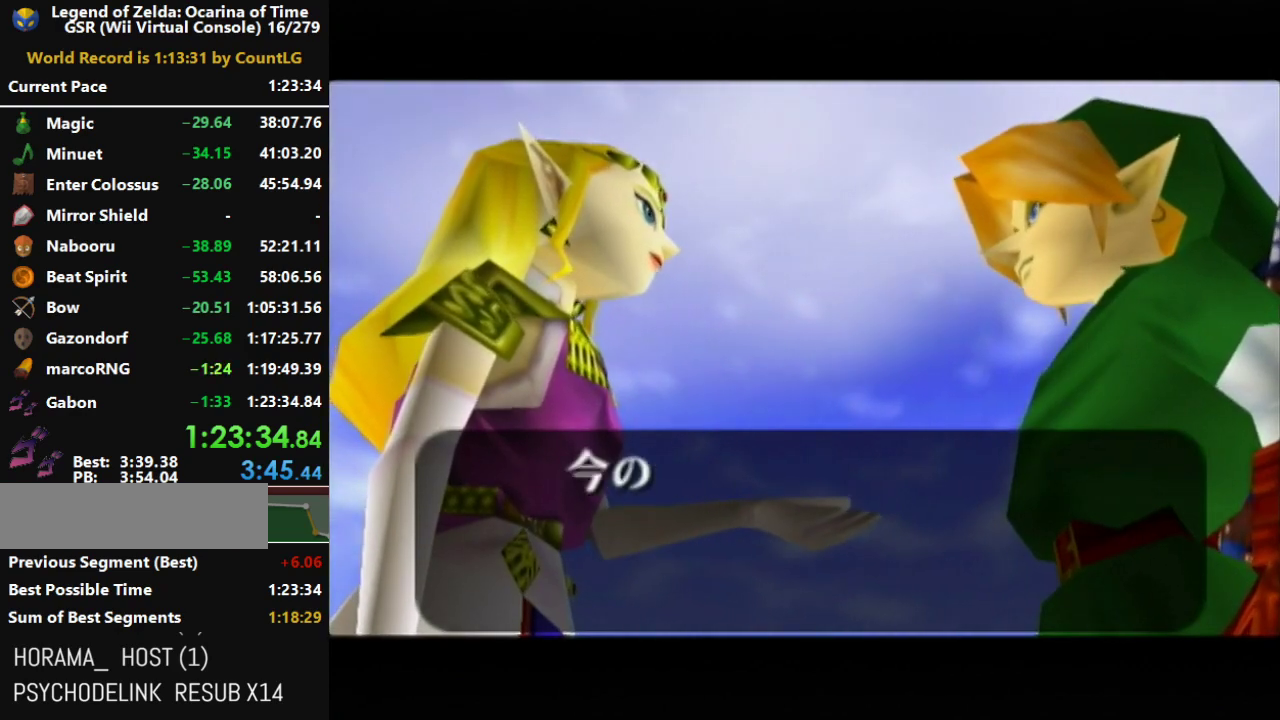
{"buttons": [], "events": [[50, "B", "up"], [83, "A", "up"], [150, "A", "down"], [183, "B", "down"], [267, "B", "up"], [300, "A", "up"], [367, "A", "down"], [383, "B", "down"], [450, "B", "up"], [483, "A", "up"]]}
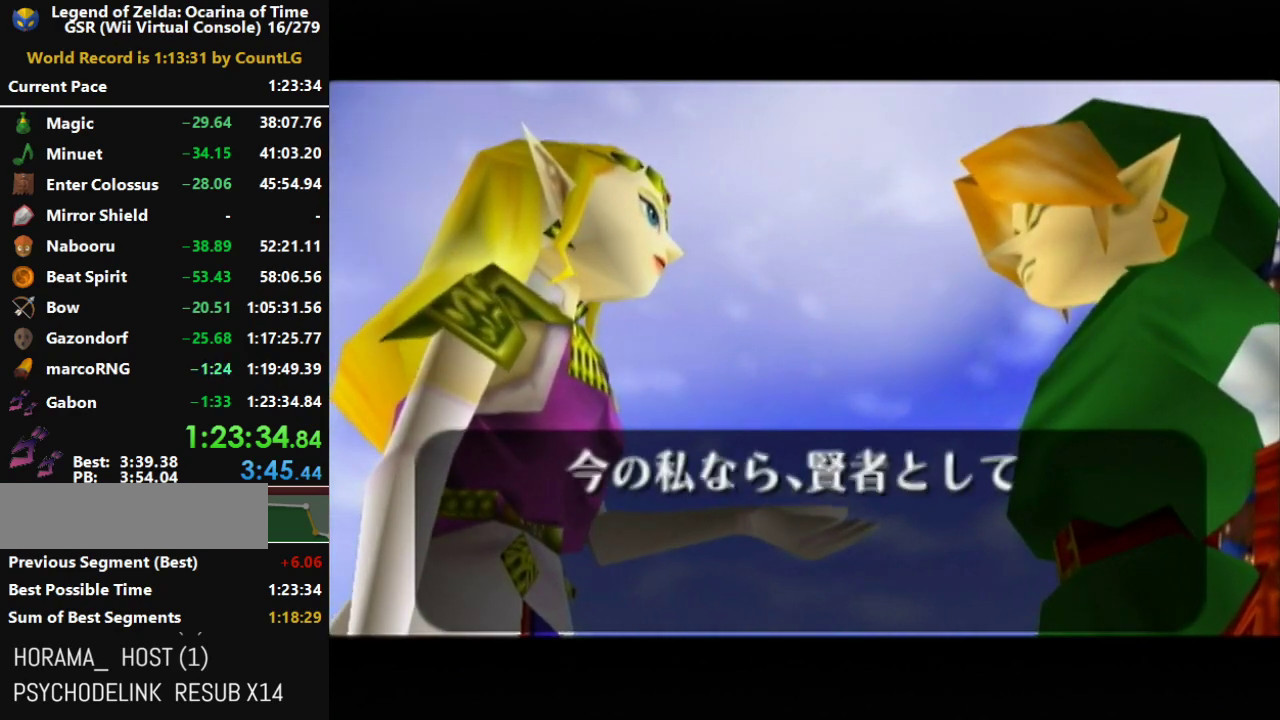
{"buttons": ["A"], "events": [[83, "A", "down"], [200, "A", "up"], [300, "A", "down"], [300, "B", "down"], [367, "B", "up"], [417, "A", "up"], [483, "A", "down"]]}
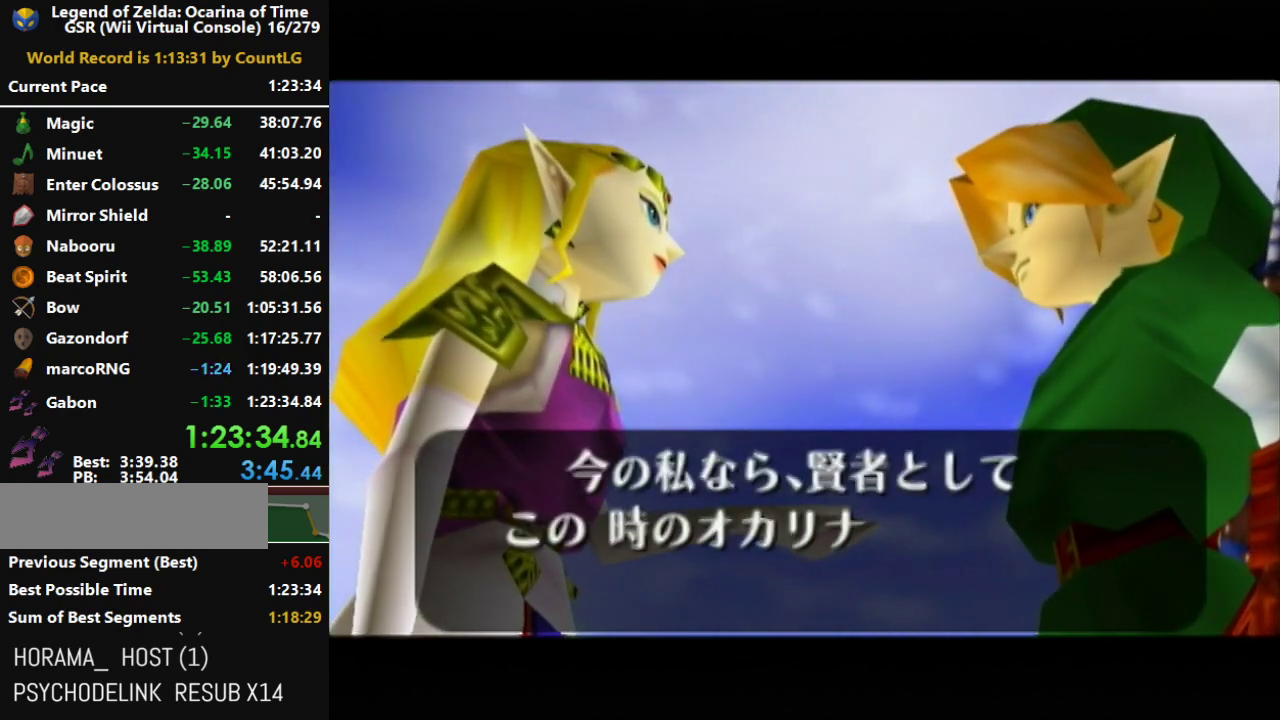
{"buttons": ["A"], "events": [[117, "A", "up"], [200, "A", "down"], [200, "B", "down"], [267, "B", "up"], [300, "A", "up"], [400, "A", "down"], [417, "B", "down"], [483, "B", "up"]]}
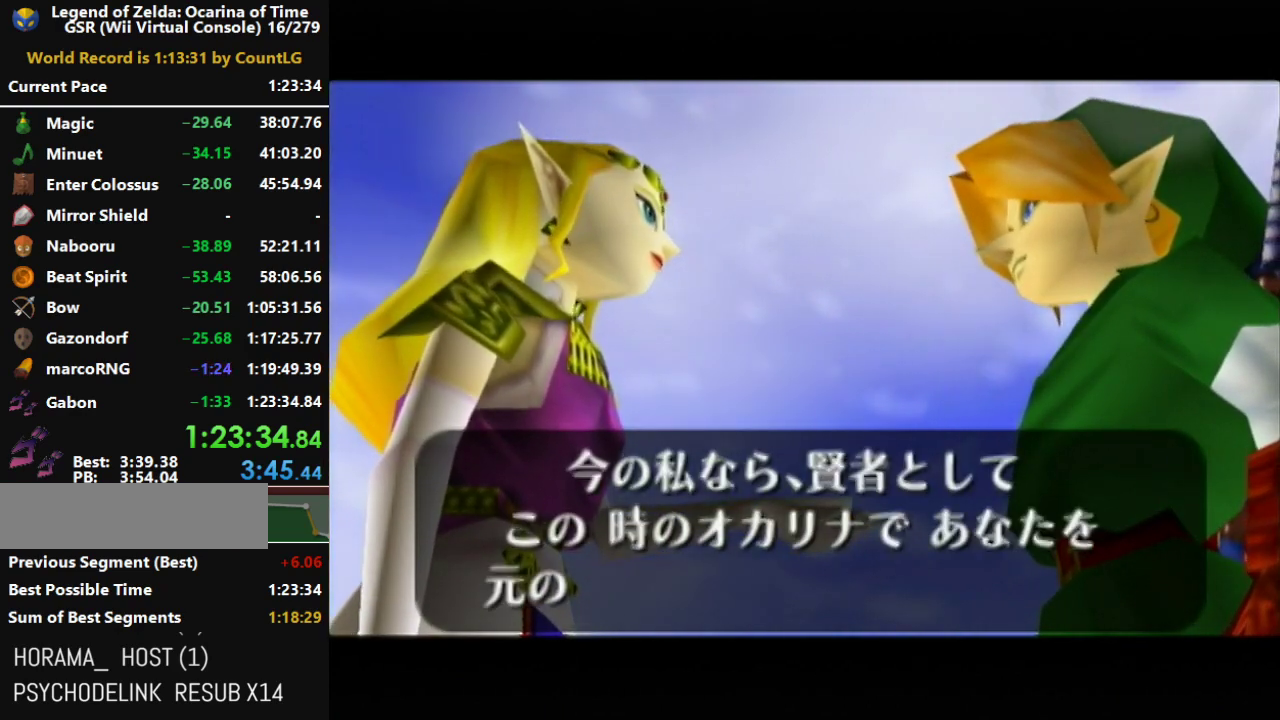
{"buttons": [], "events": [[17, "A", "up"], [83, "A", "down"], [133, "B", "down"], [200, "B", "up"], [233, "A", "up"], [333, "A", "down"], [367, "B", "down"], [417, "B", "up"], [450, "A", "up"]]}
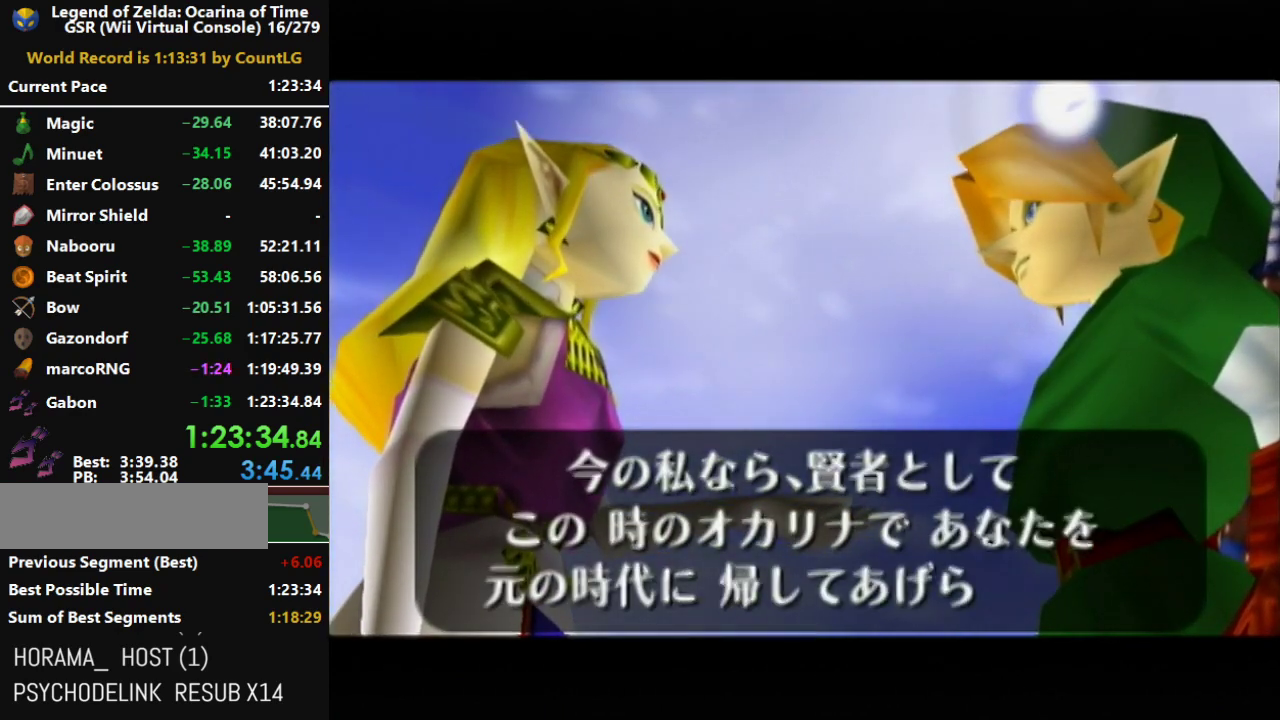
{"buttons": ["A", "B"], "events": [[50, "A", "down"], [50, "B", "down"], [117, "B", "up"], [150, "A", "up"], [267, "A", "down"], [267, "B", "down"], [333, "B", "up"], [483, "B", "down"]]}
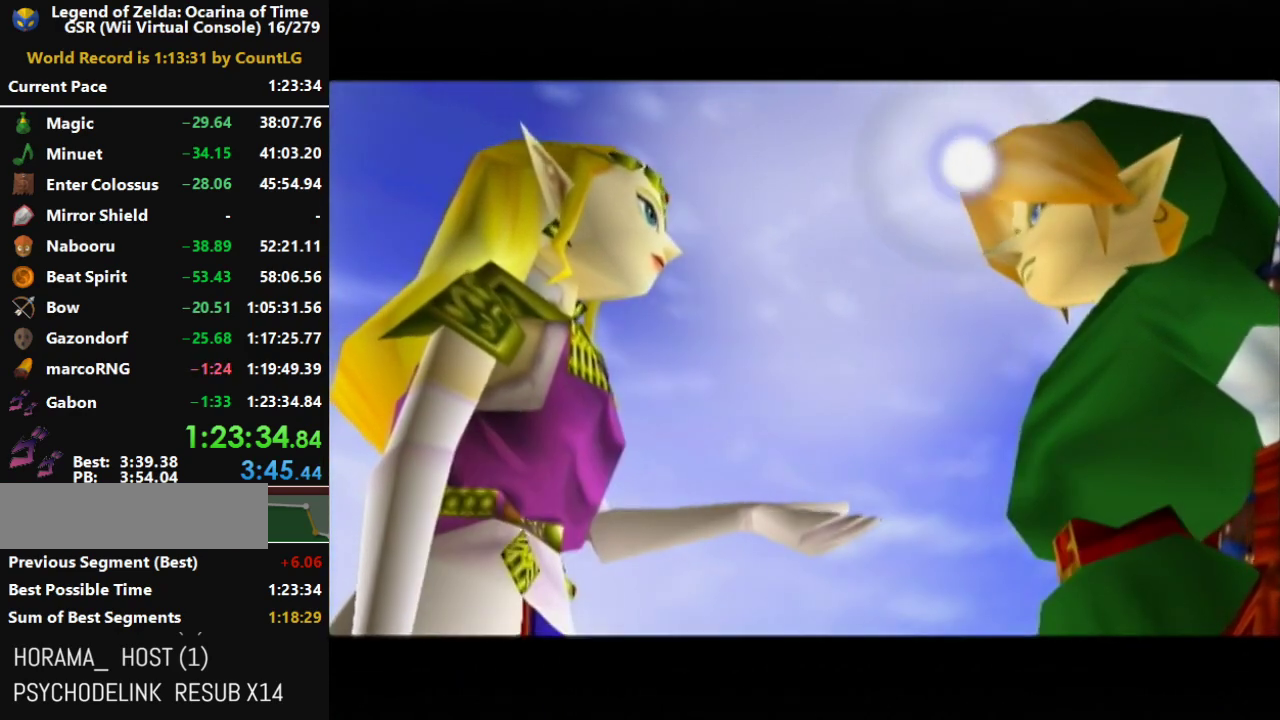
{"buttons": [], "events": [[50, "B", "up"], [83, "A", "up"], [167, "A", "down"], [167, "B", "down"], [267, "B", "up"], [300, "A", "up"], [367, "A", "down"], [367, "B", "down"], [450, "B", "up"], [483, "A", "up"]]}
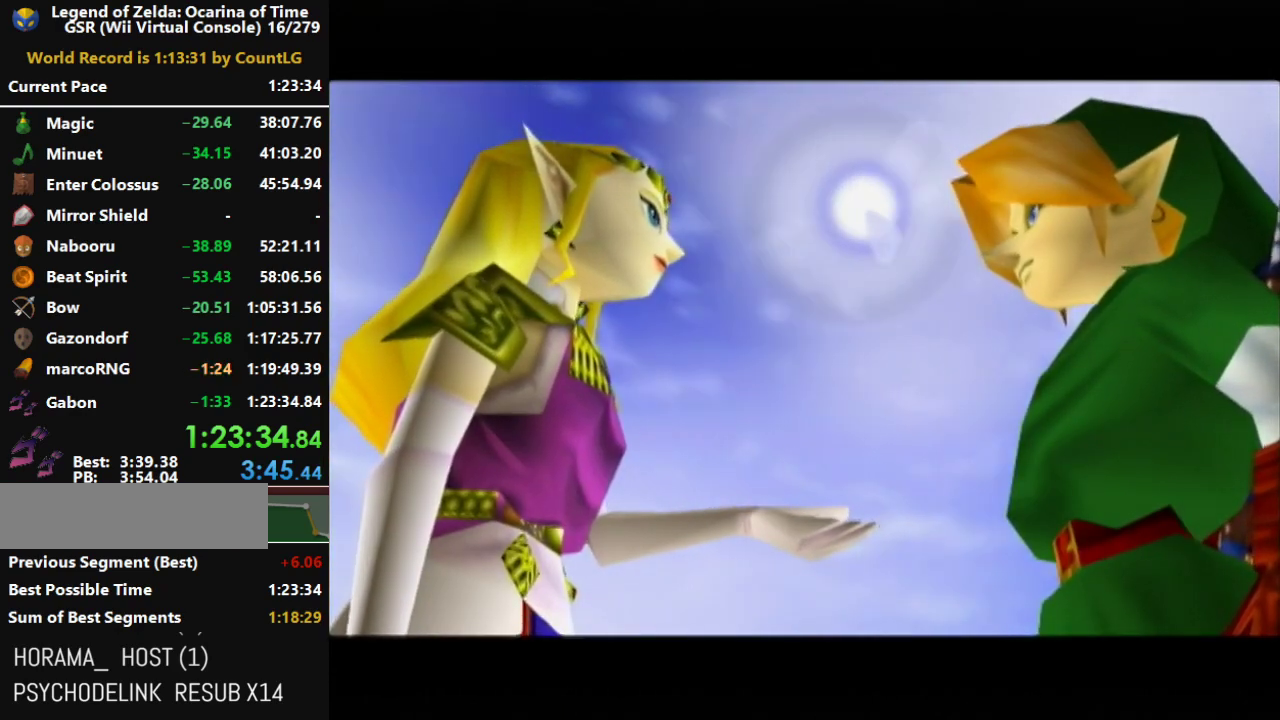
{"buttons": [], "events": [[83, "A", "down"], [117, "B", "down"], [167, "B", "up"], [233, "A", "up"], [300, "A", "down"], [417, "A", "up"]]}
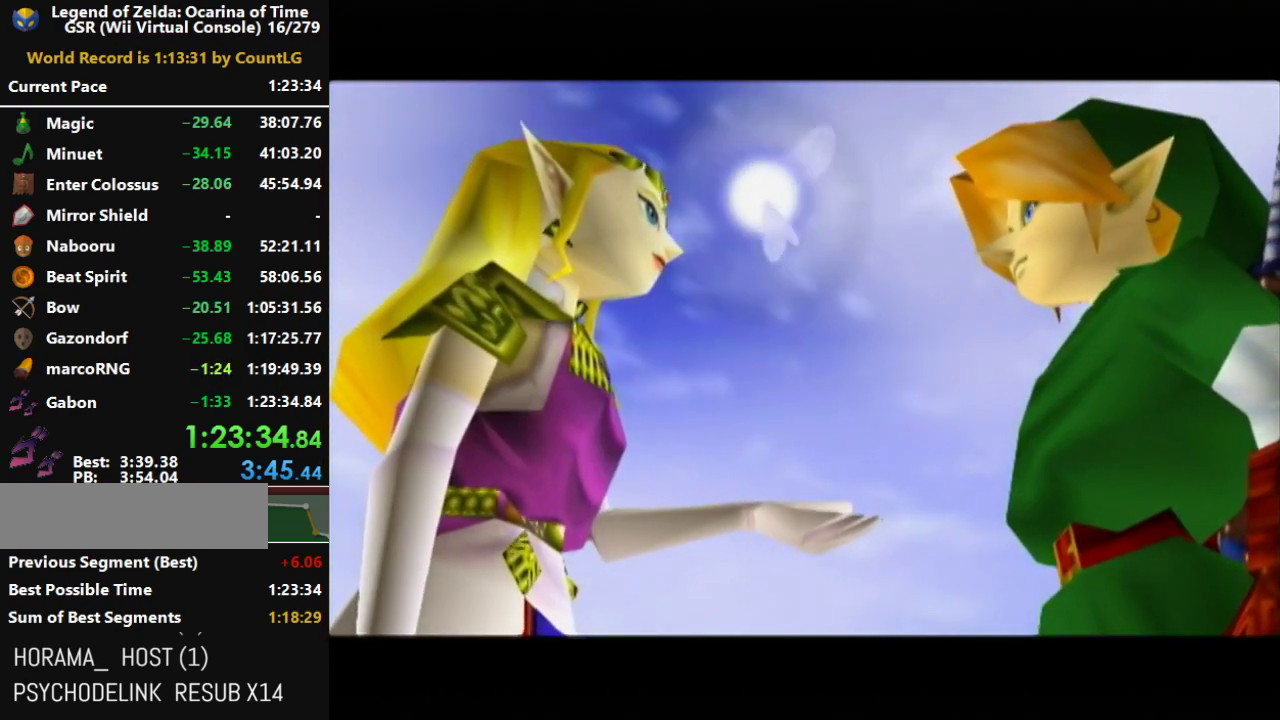
{"buttons": ["A", "B"], "events": [[17, "A", "down"], [50, "B", "down"], [117, "B", "up"], [150, "A", "up"], [200, "A", "down"], [233, "B", "down"], [333, "B", "up"], [367, "A", "up"], [450, "A", "down"], [450, "B", "down"]]}